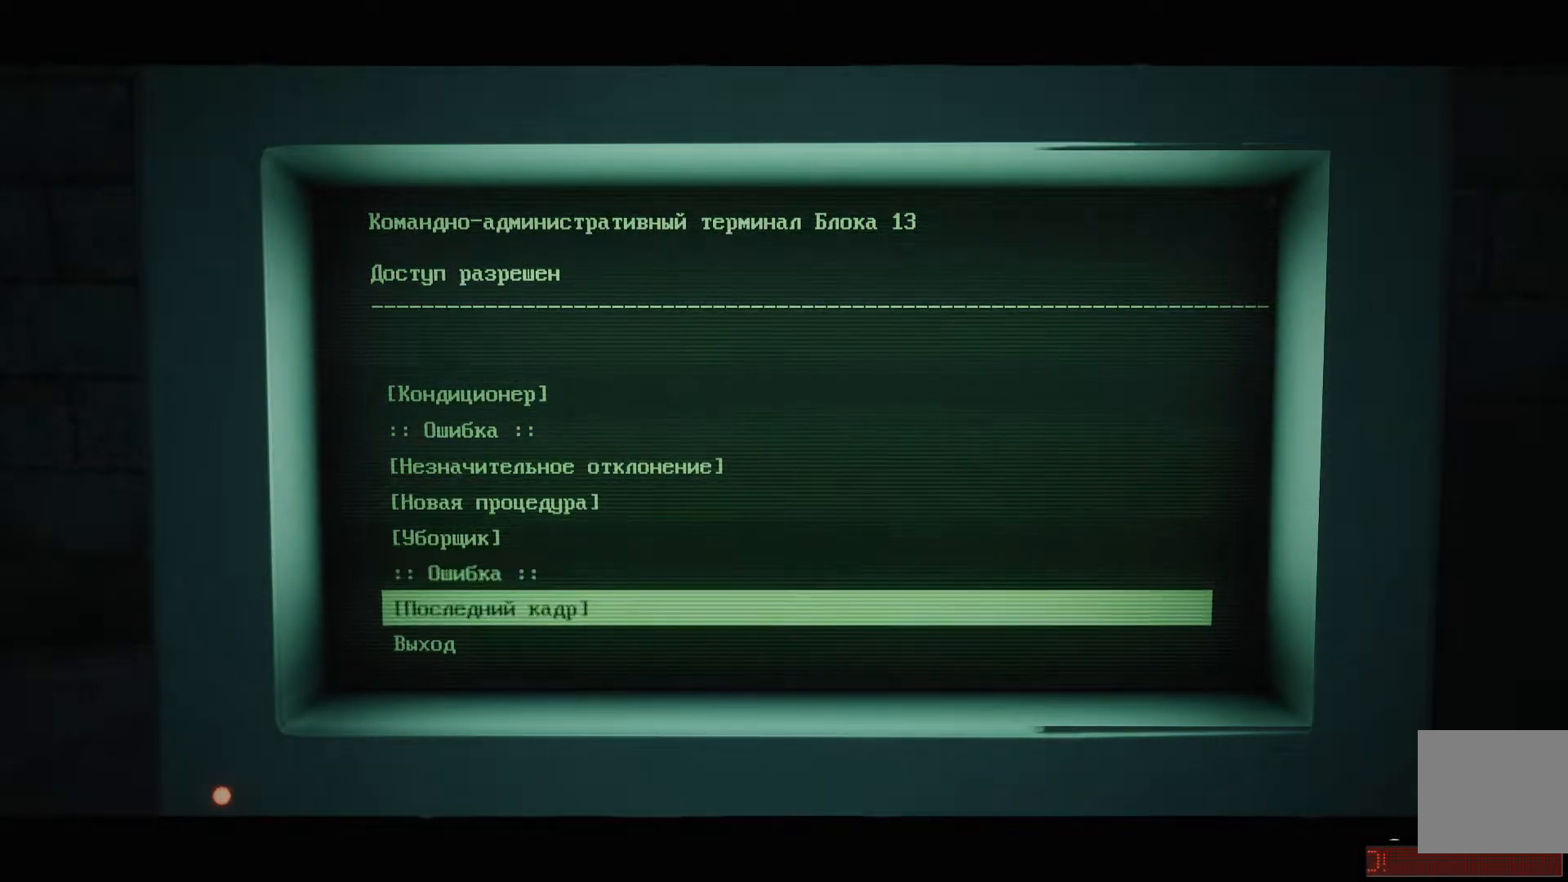
Gameplay with a controller (Xbox layout); each line is a JSON object with the inputs held at the frame after it. "events" lists button and stick changes between this image and that frame as [ms after this image, input, new state], when the widget could be followed in between.
{"buttons": [], "left_stick": "center", "right_stick": "center", "events": [[66, "A", "down"], [183, "A", "up"]]}
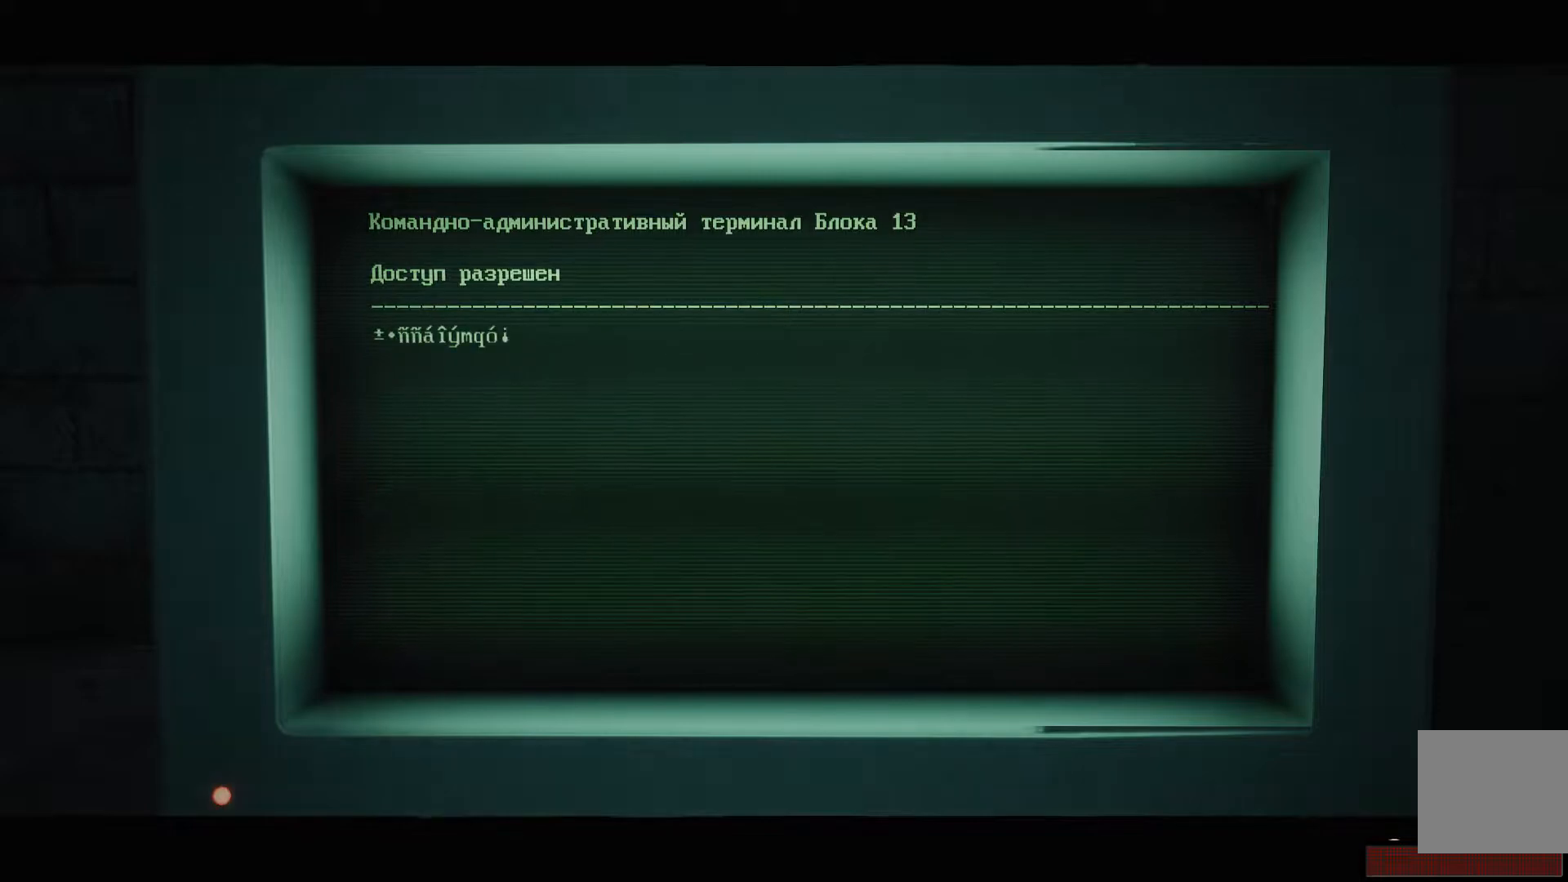
{"buttons": [], "left_stick": "center", "right_stick": "center", "events": []}
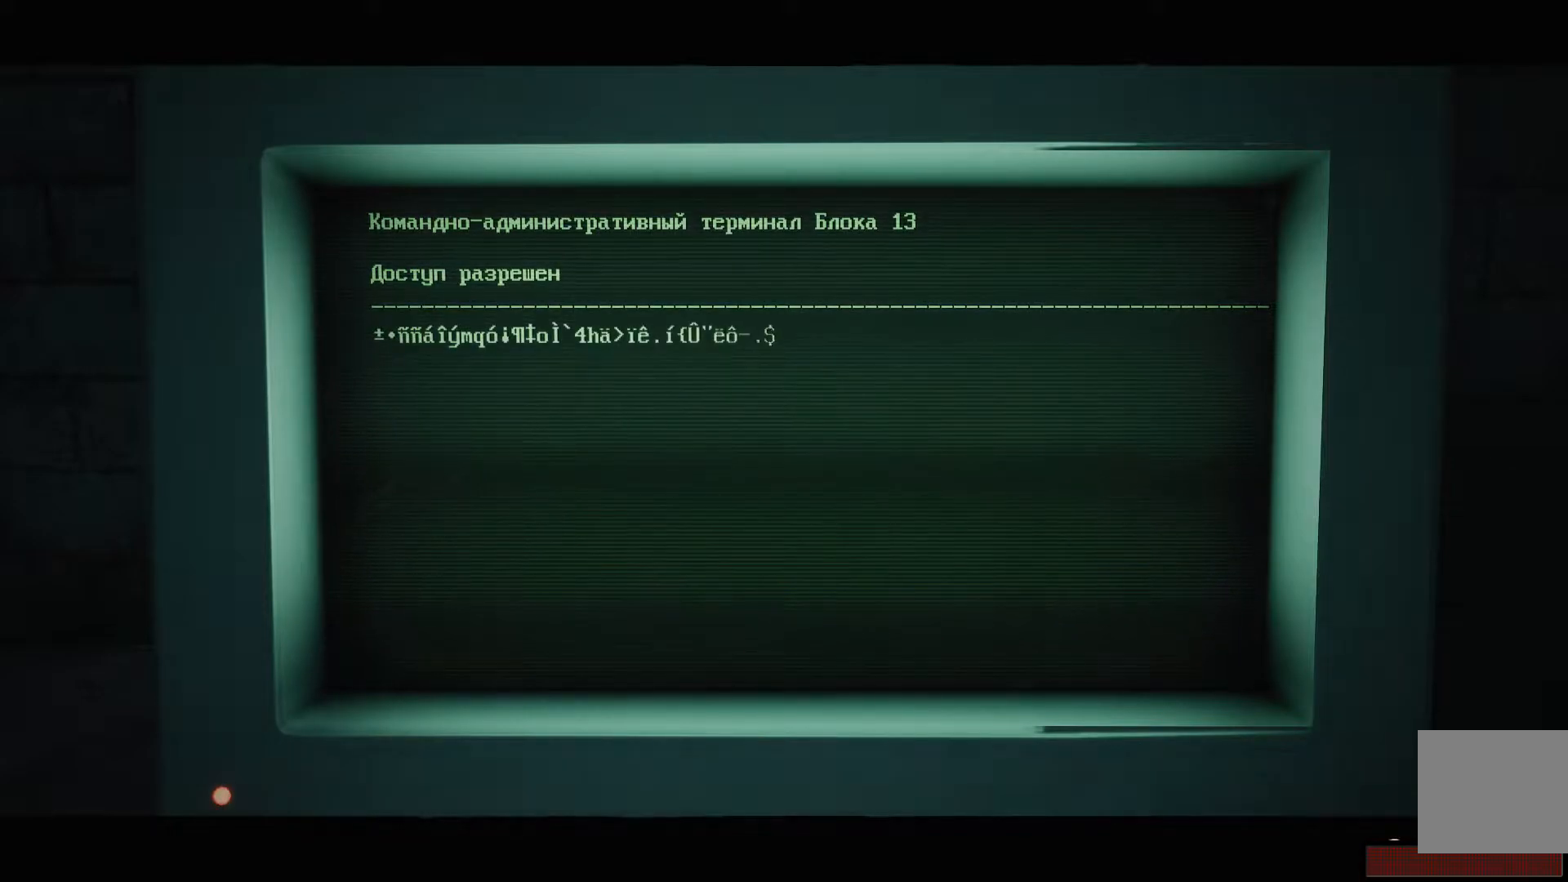
{"buttons": [], "left_stick": "center", "right_stick": "center", "events": [[116, "A", "down"], [200, "A", "up"]]}
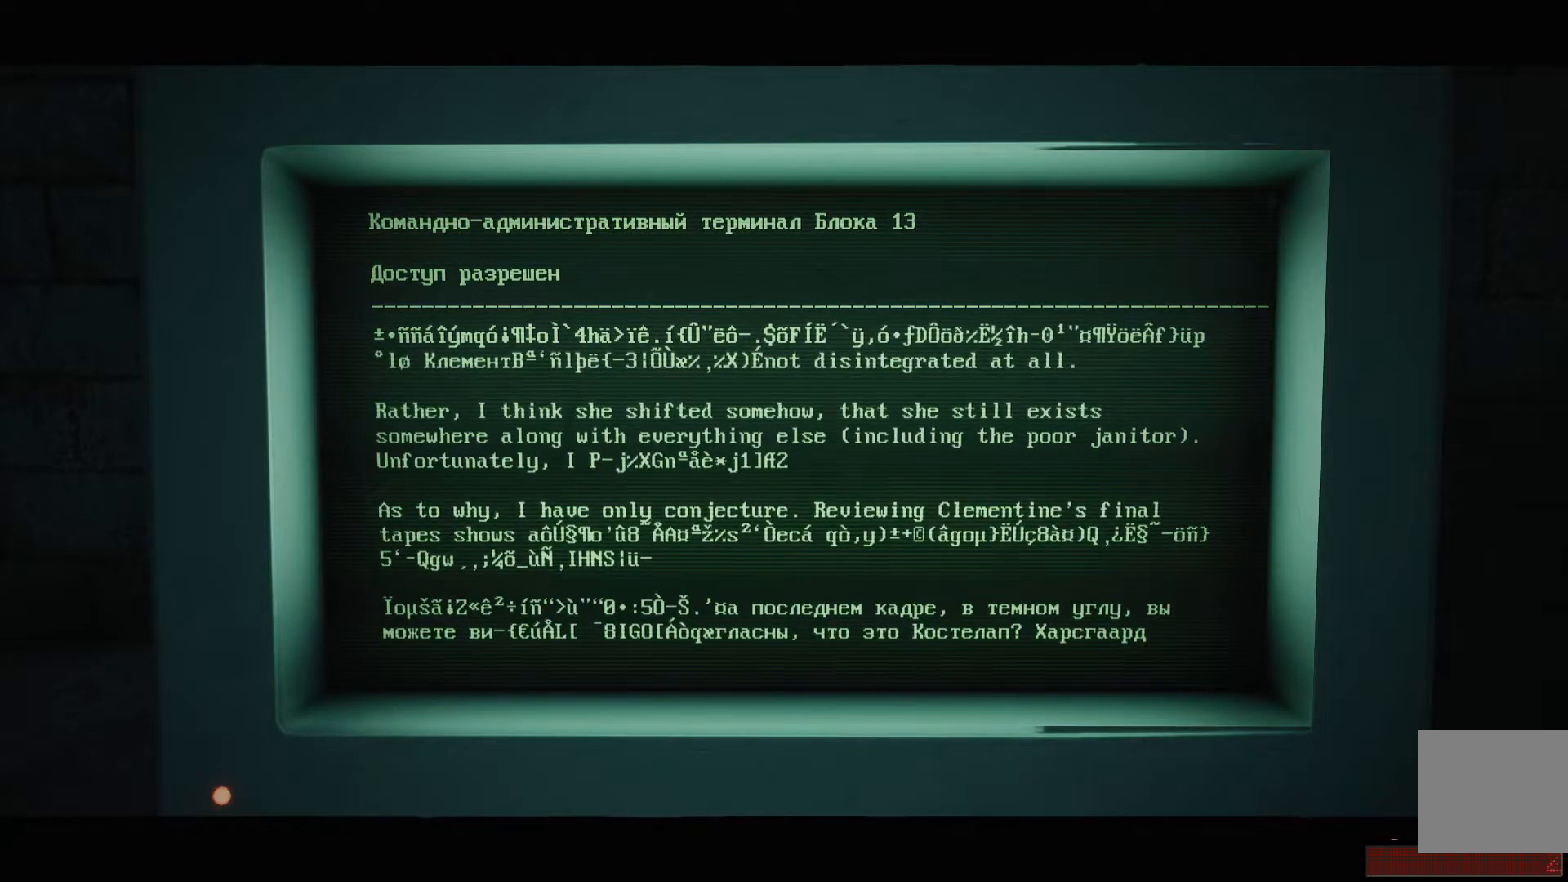
{"buttons": [], "left_stick": "center", "right_stick": "center", "events": [[334, "A", "down"], [467, "A", "up"]]}
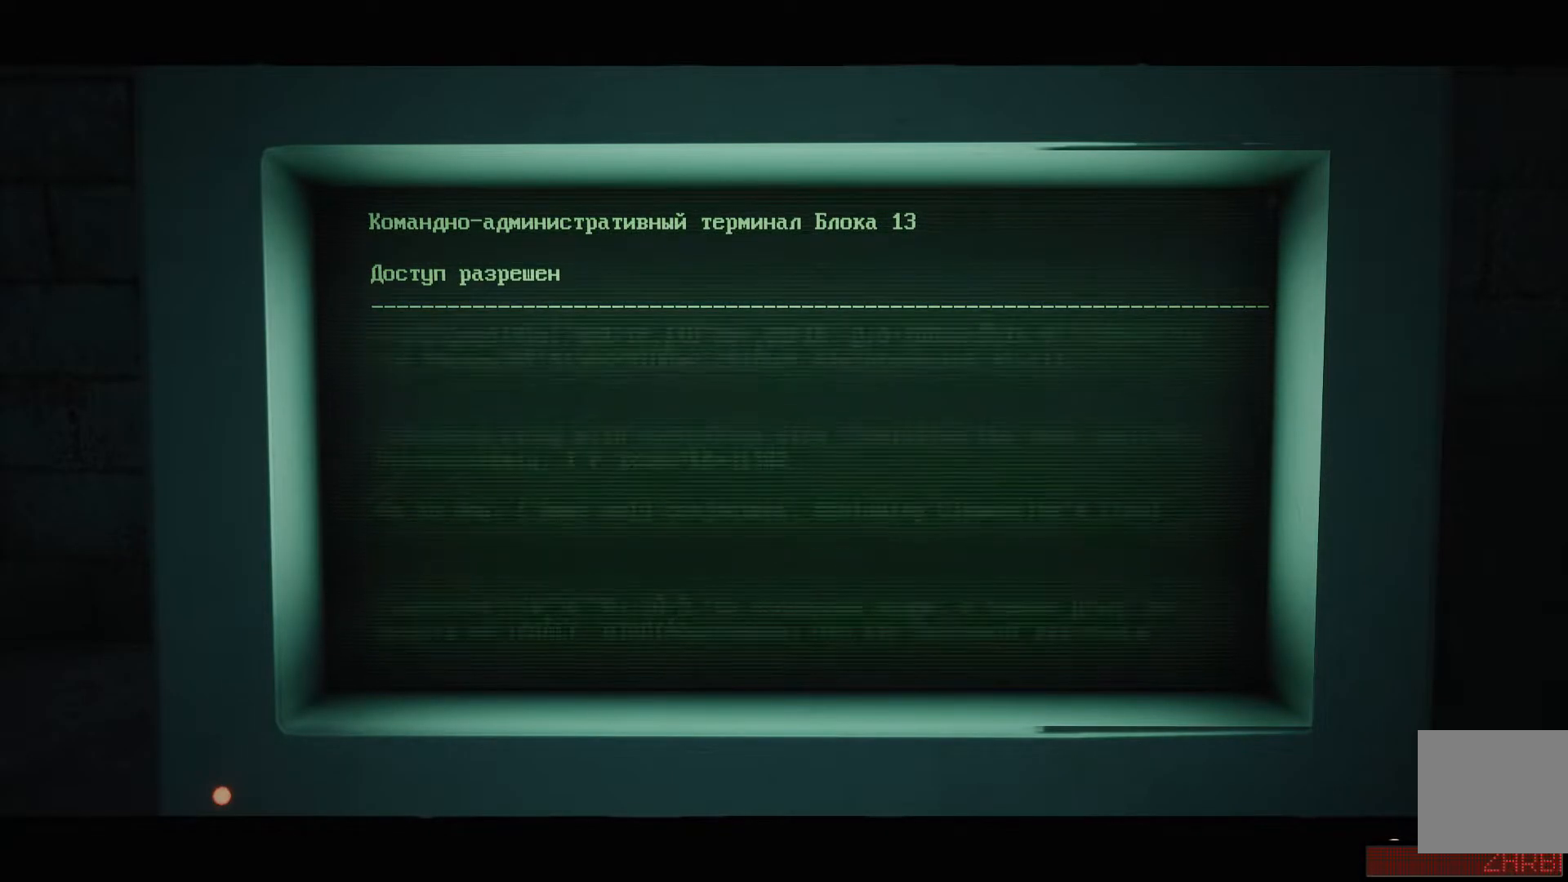
{"buttons": [], "left_stick": "center", "right_stick": "center", "events": []}
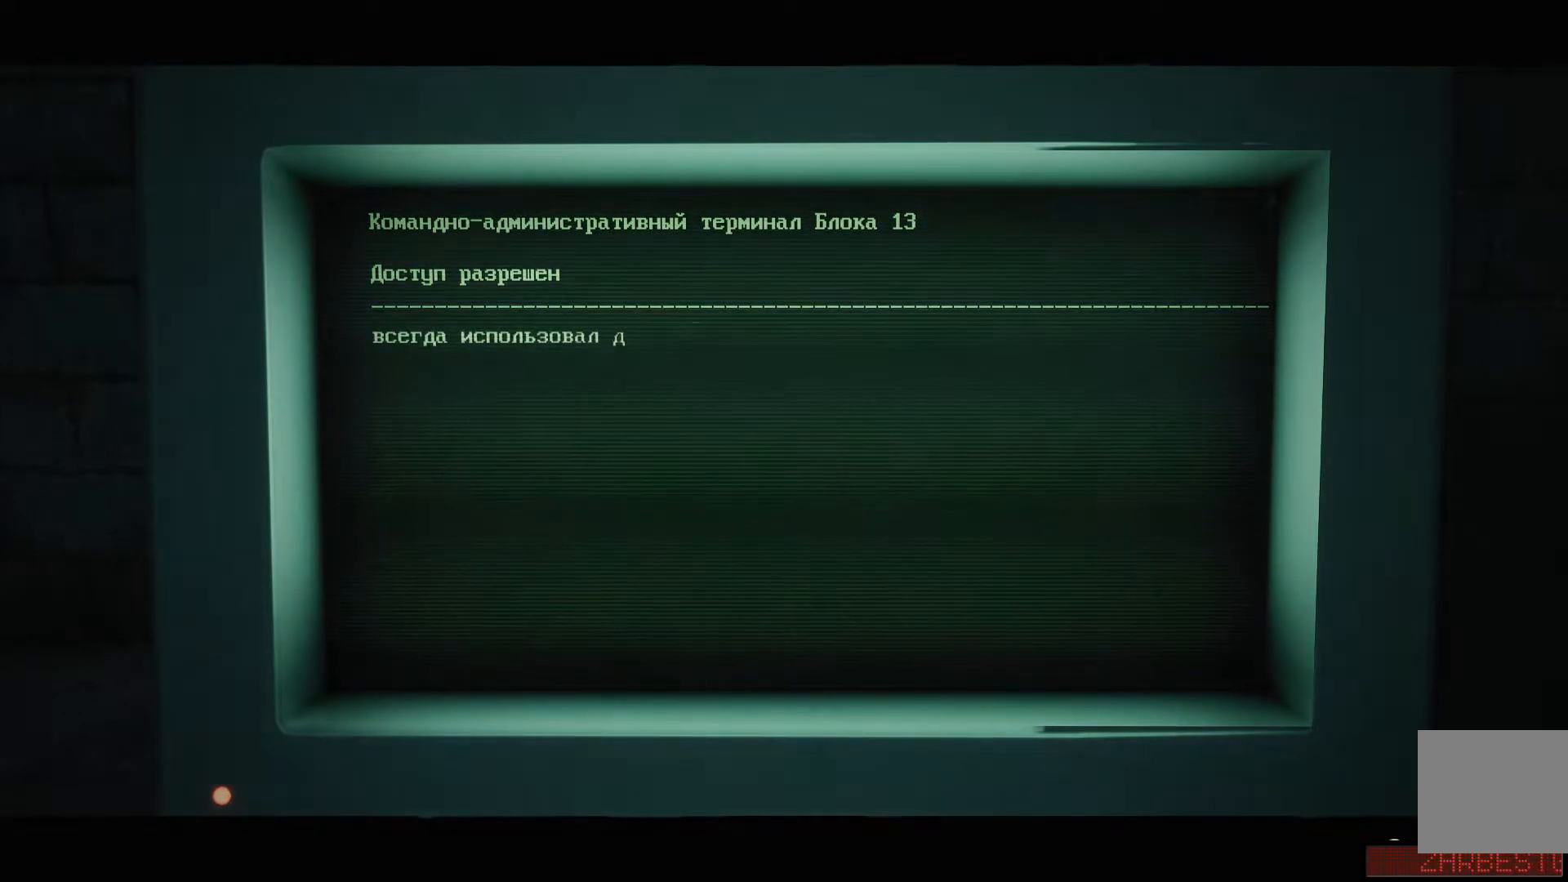
{"buttons": [], "left_stick": "center", "right_stick": "center", "events": []}
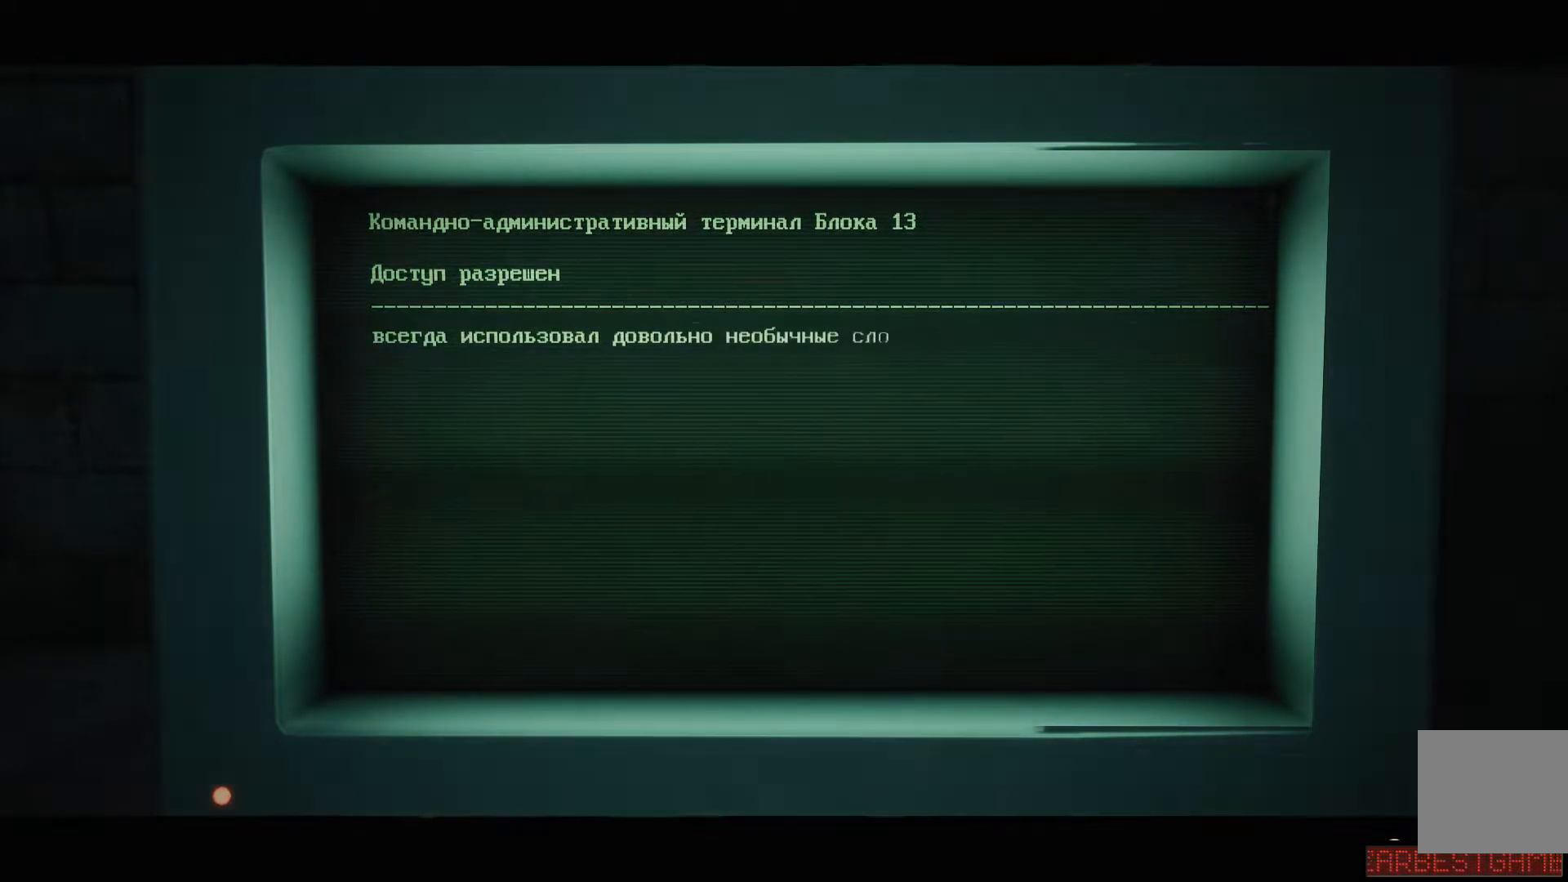
{"buttons": [], "left_stick": "center", "right_stick": "center", "events": []}
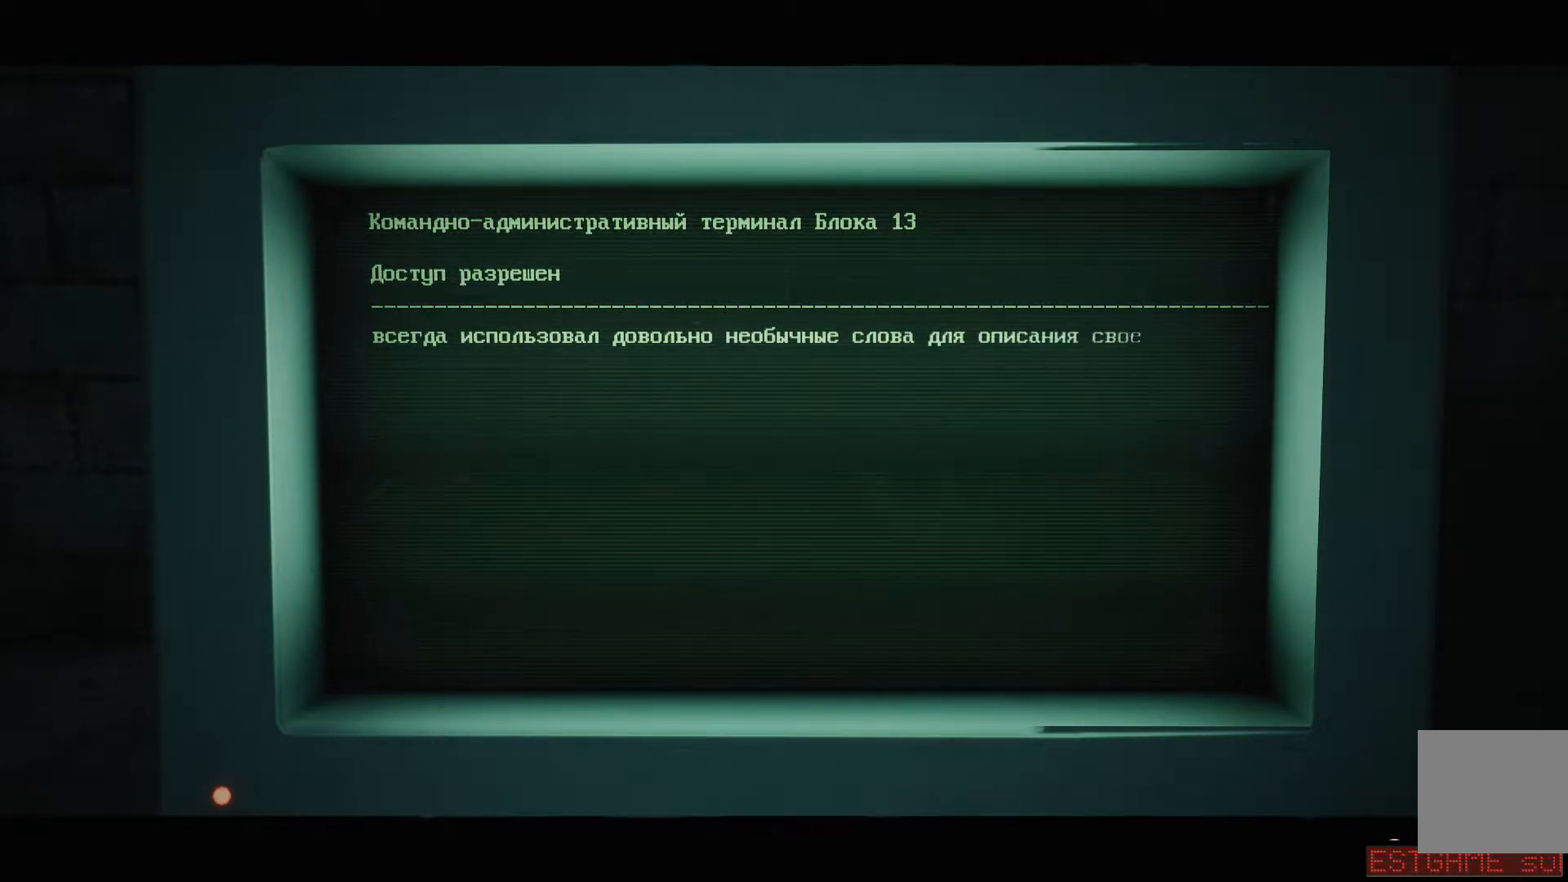
{"buttons": [], "left_stick": "center", "right_stick": "center", "events": []}
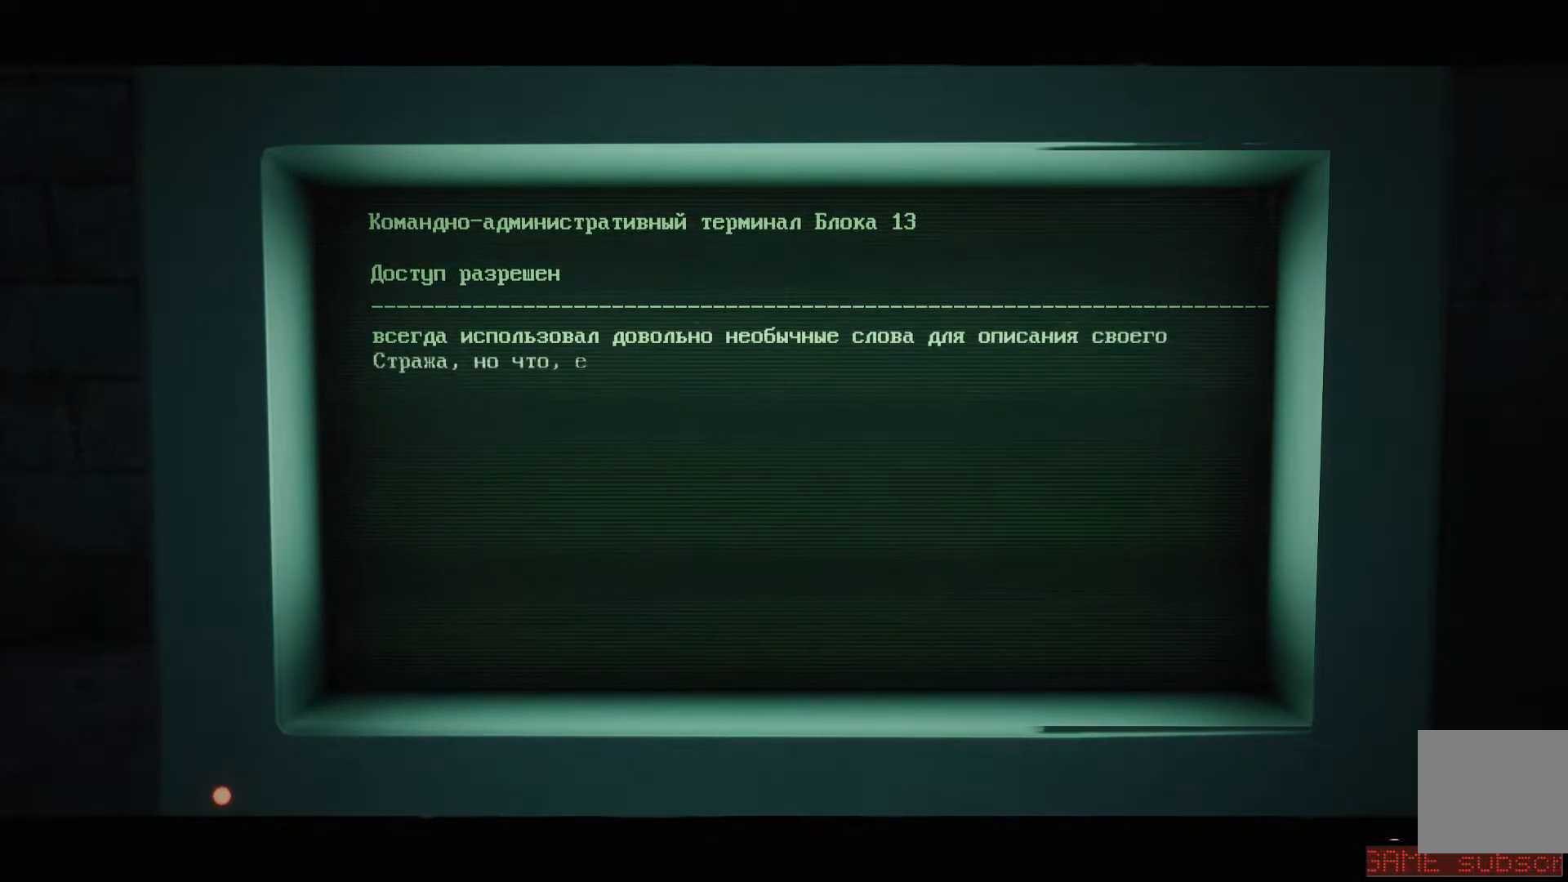
{"buttons": [], "left_stick": "center", "right_stick": "center", "events": [[217, "A", "down"], [283, "A", "up"]]}
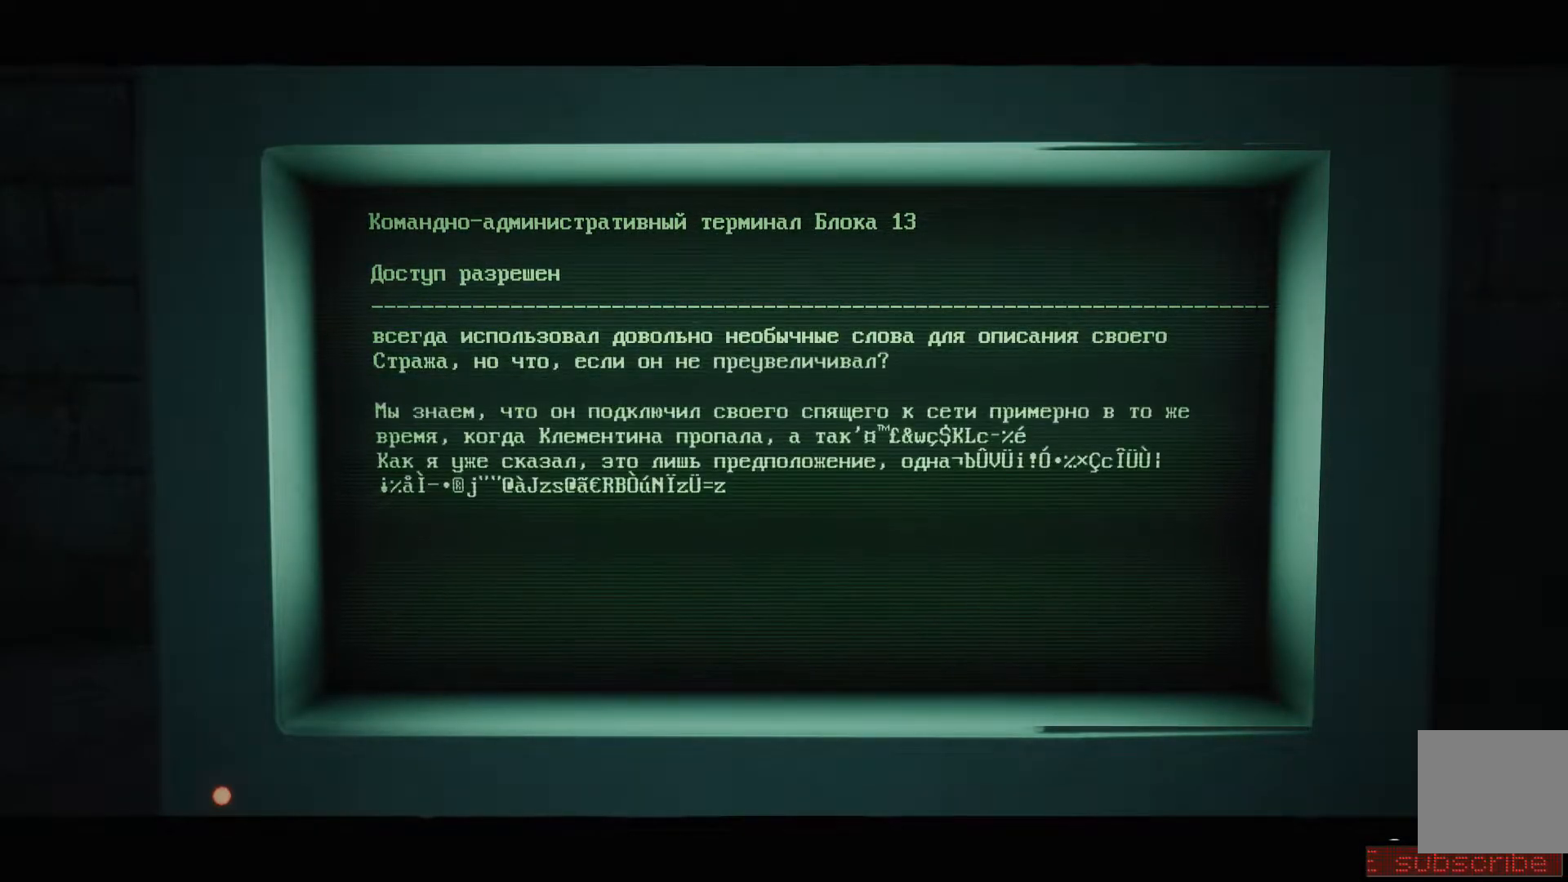
{"buttons": [], "left_stick": "center", "right_stick": "center", "events": []}
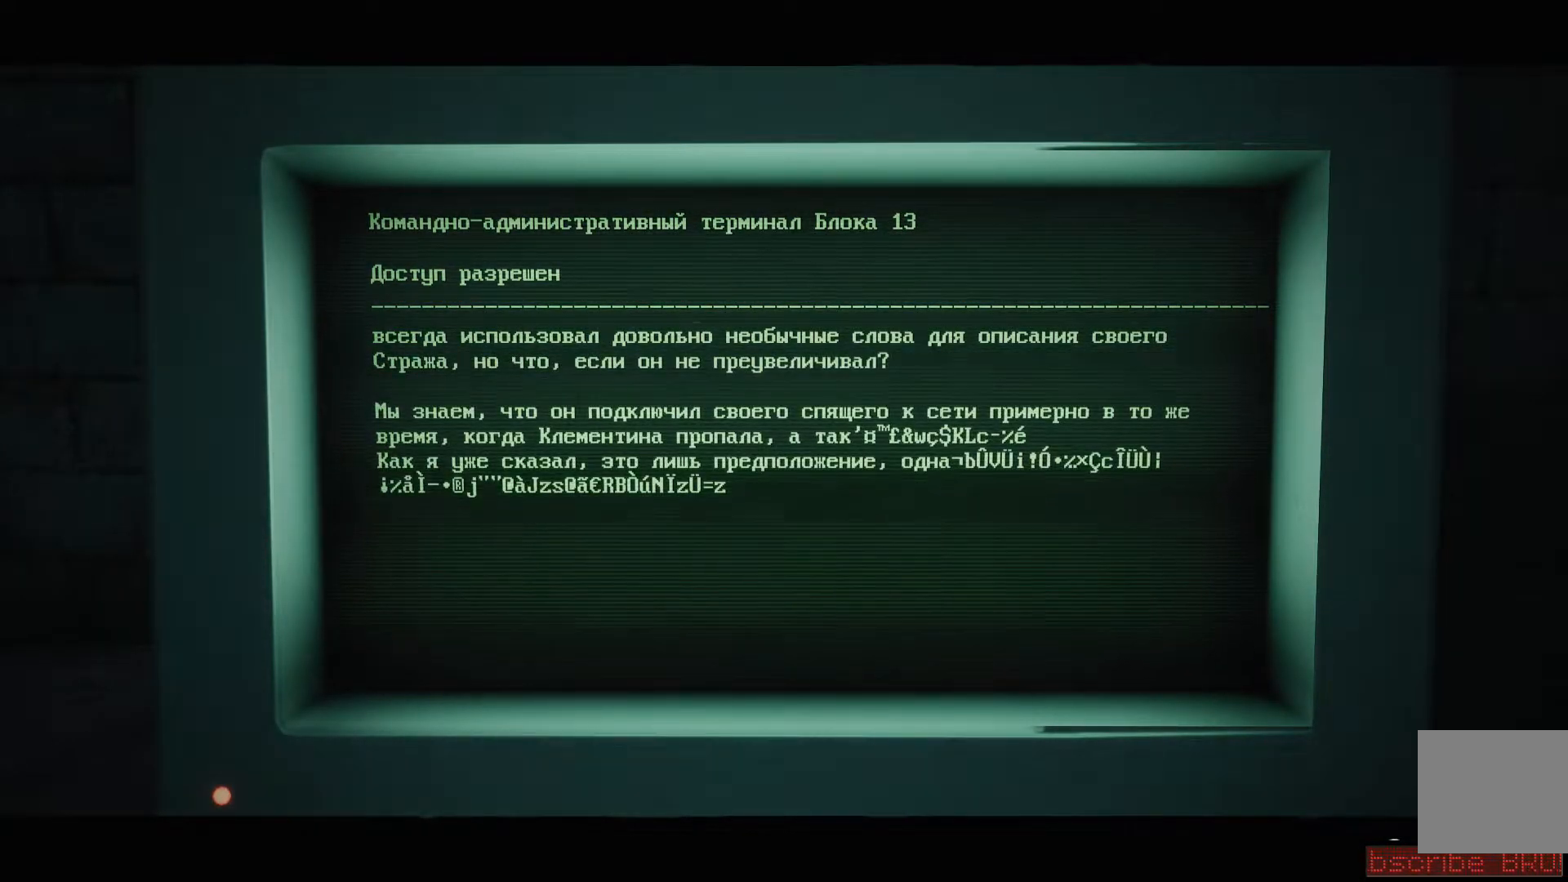
{"buttons": [], "left_stick": "center", "right_stick": "center", "events": []}
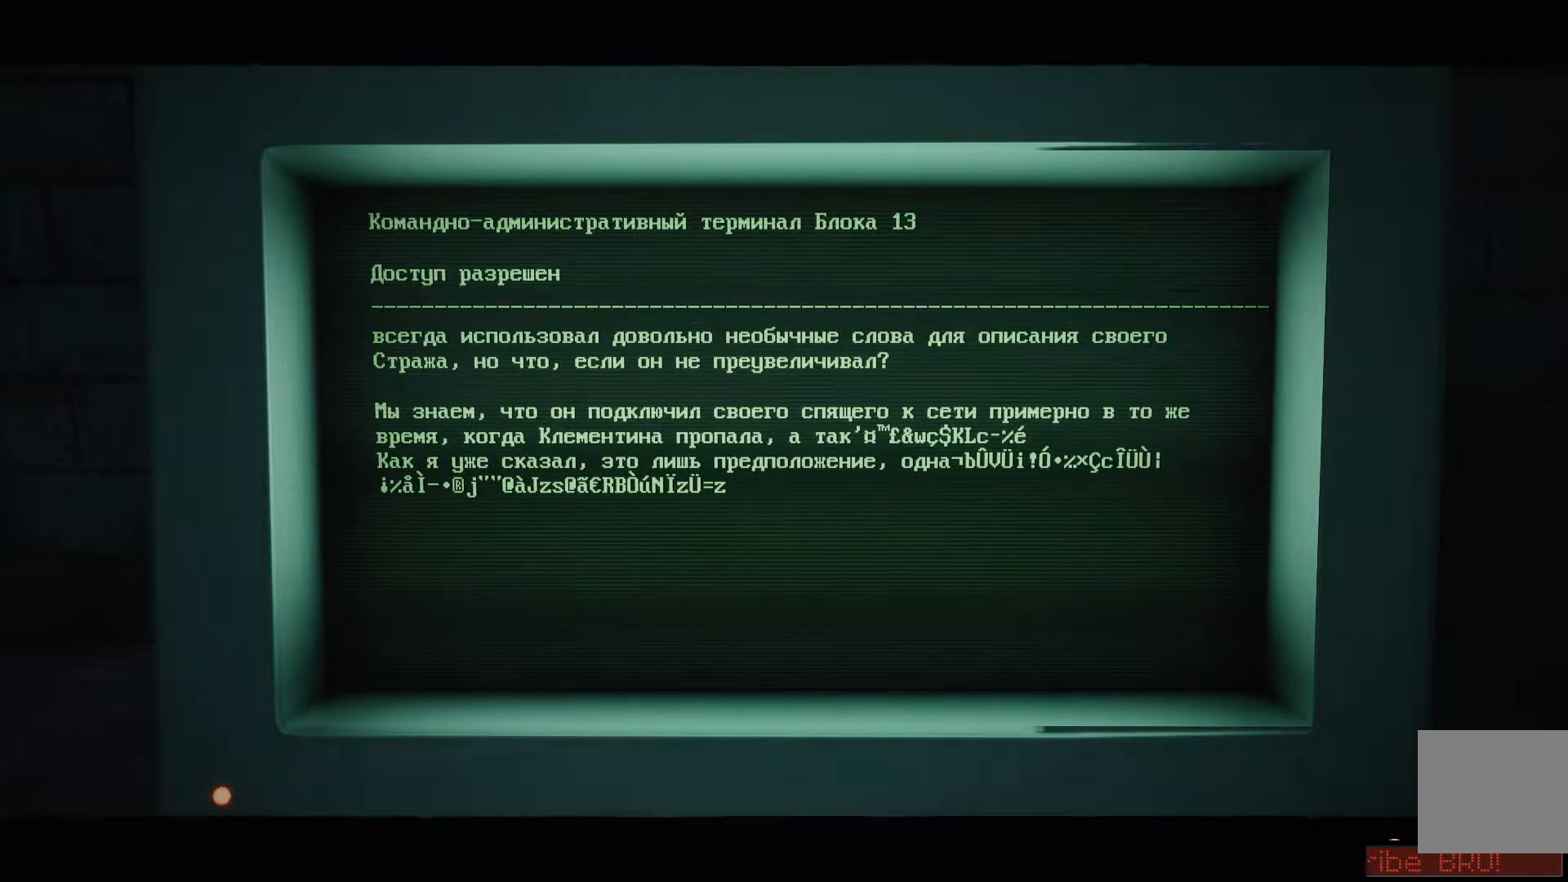
{"buttons": [], "left_stick": "center", "right_stick": "center", "events": [[67, "A", "down"], [200, "A", "up"]]}
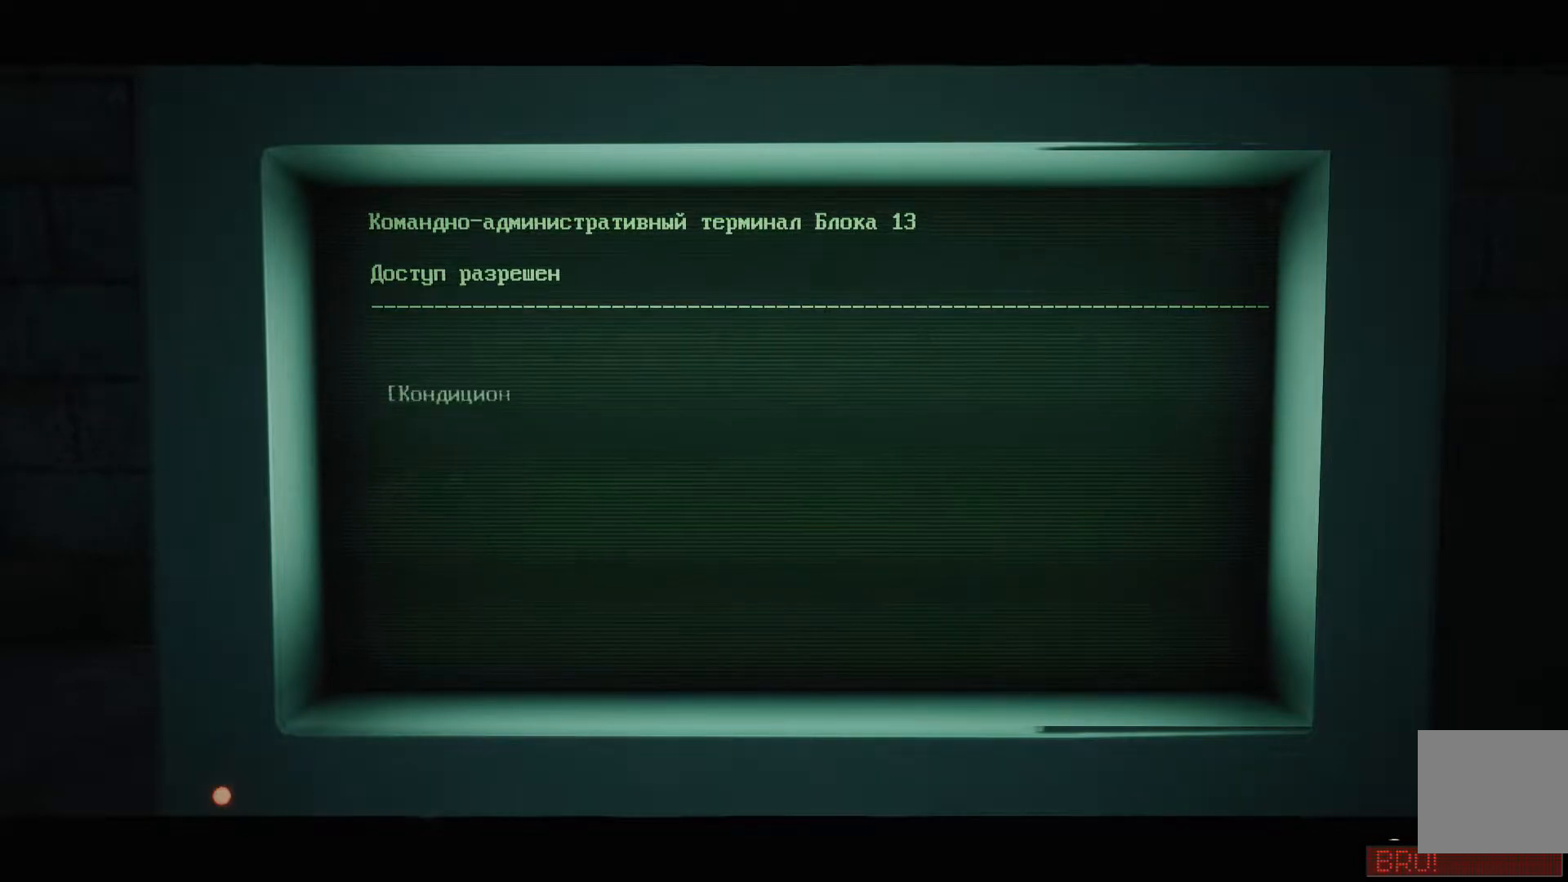
{"buttons": [], "left_stick": "center", "right_stick": "center", "events": []}